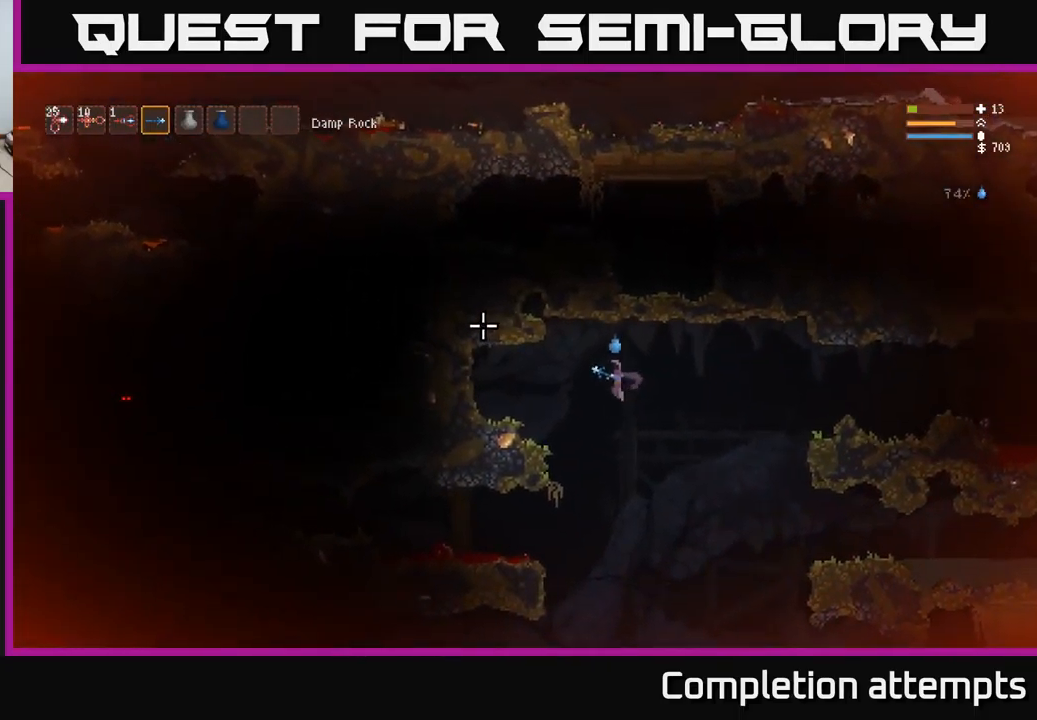
Gameplay with a controller (Xbox layout); each line is a JSON object with the inputs held at the frame after it. "events" lists button and stick changes between this image and that frame as [ms after this image, input, new state], when the widget could be followed in between.
{"buttons": [], "left_stick": "left", "right_stick": "up-left", "events": [[99, "L2", "down"], [199, "L2", "up"]]}
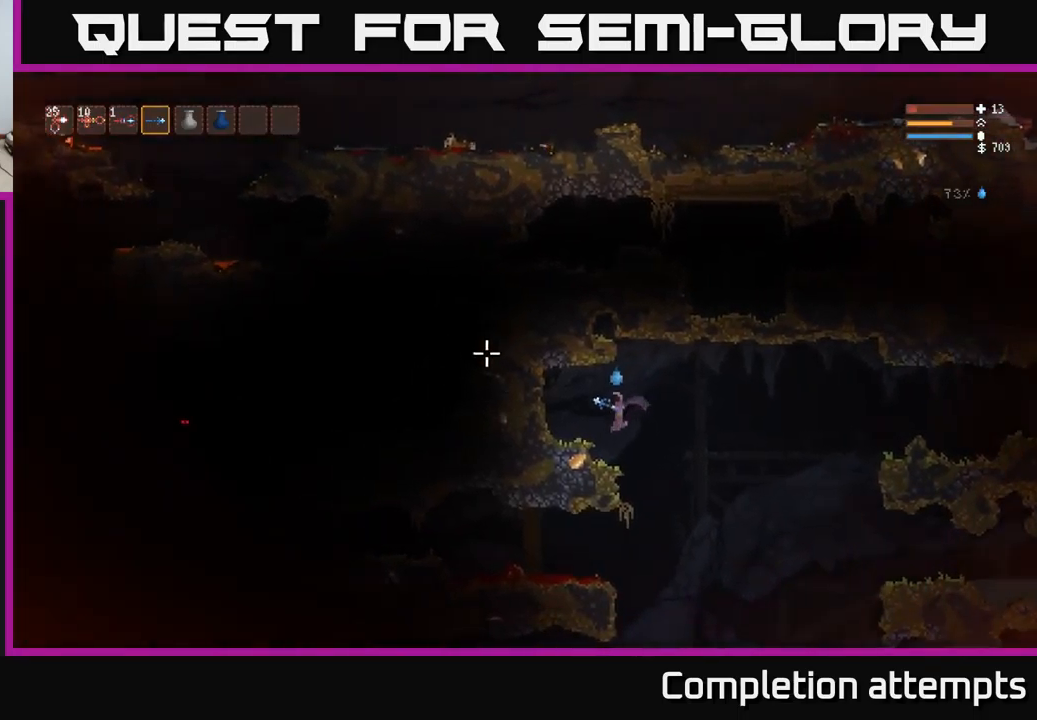
{"buttons": [], "left_stick": "right", "right_stick": "up-left", "events": [[333, "left_stick", "right"]]}
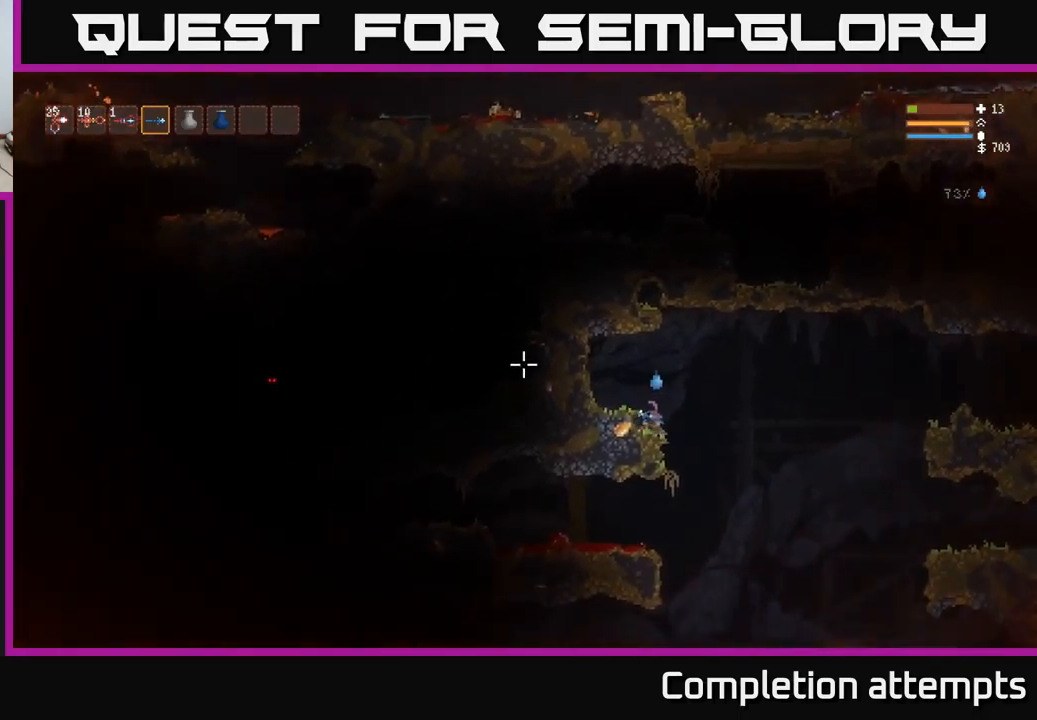
{"buttons": [], "left_stick": "right", "right_stick": "right", "events": [[83, "L2", "down"], [133, "right_stick", "down-right"], [233, "L2", "up"], [300, "right_stick", "right"]]}
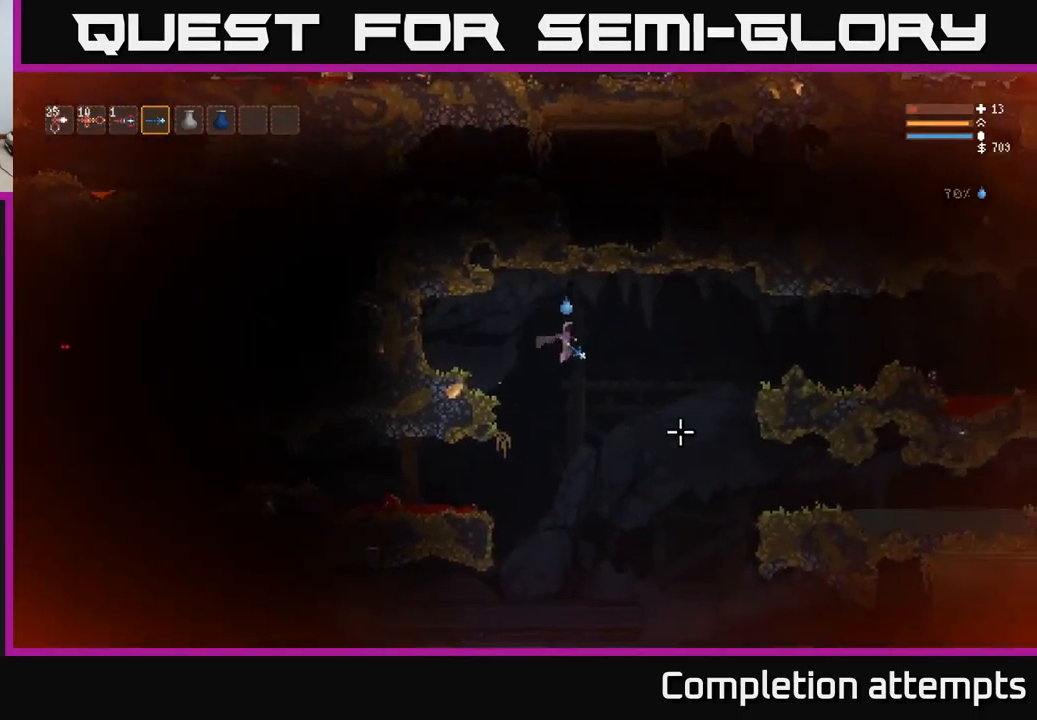
{"buttons": [], "left_stick": "center", "right_stick": "left", "events": [[83, "right_stick", "down"], [267, "right_stick", "down-left"], [400, "right_stick", "left"], [433, "left_stick", "center"]]}
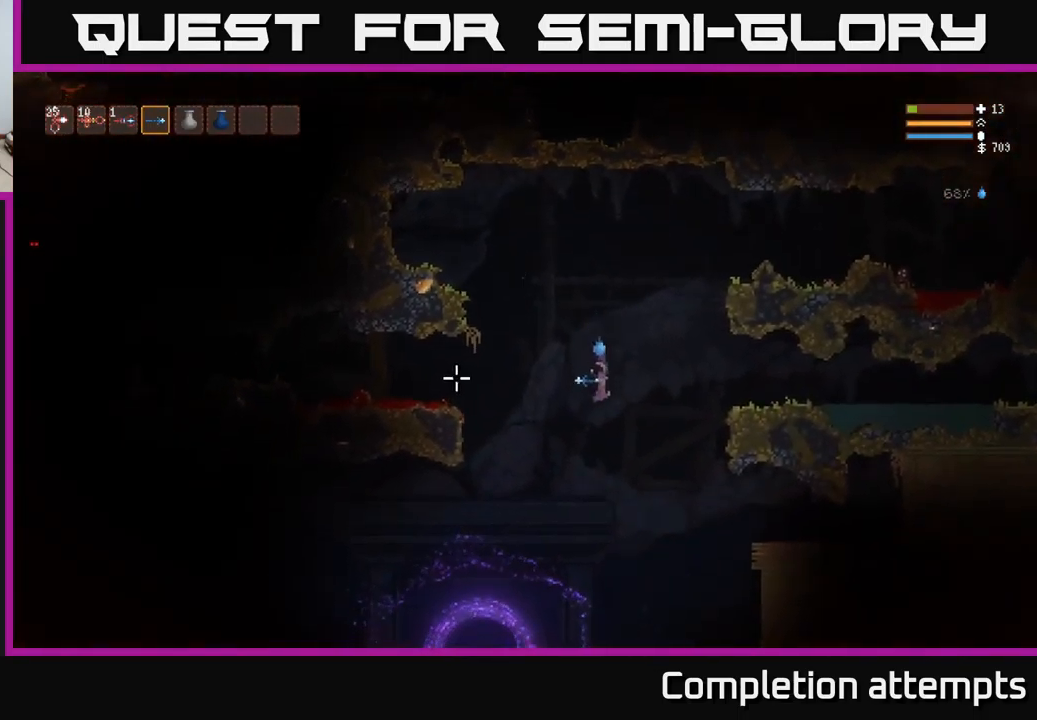
{"buttons": [], "left_stick": "left", "right_stick": "left", "events": [[267, "L2", "down"], [350, "L2", "up"], [433, "left_stick", "left"]]}
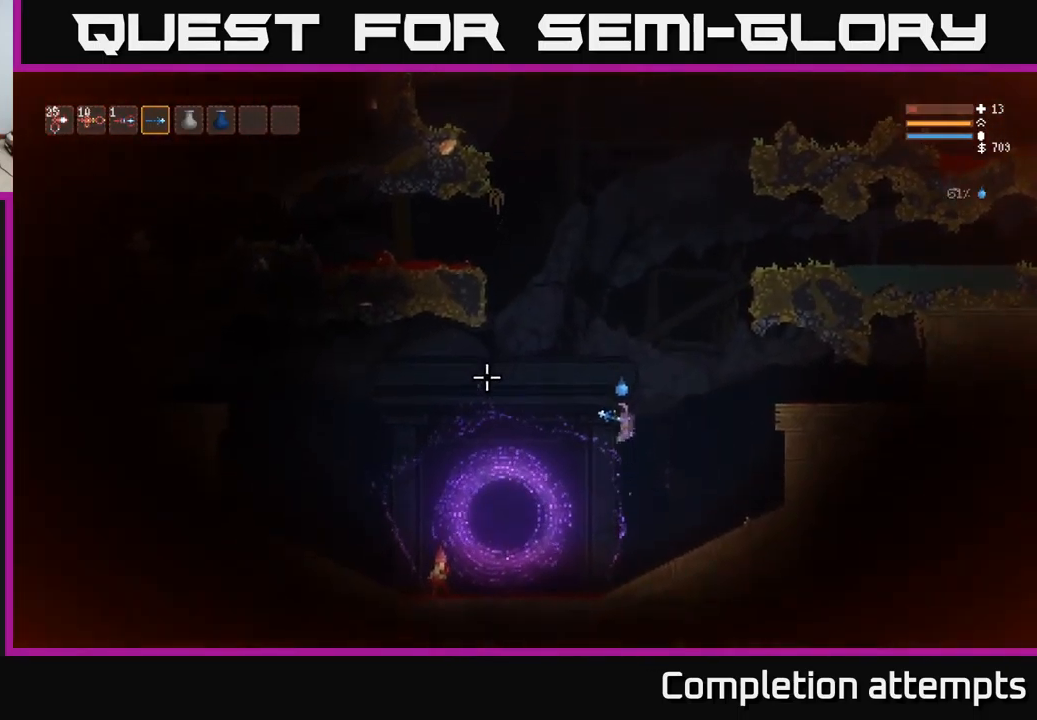
{"buttons": [], "left_stick": "right", "right_stick": "left", "events": [[183, "left_stick", "center"], [333, "R2", "down"], [333, "left_stick", "right"], [367, "L2", "down"], [433, "R2", "up"], [500, "L2", "up"]]}
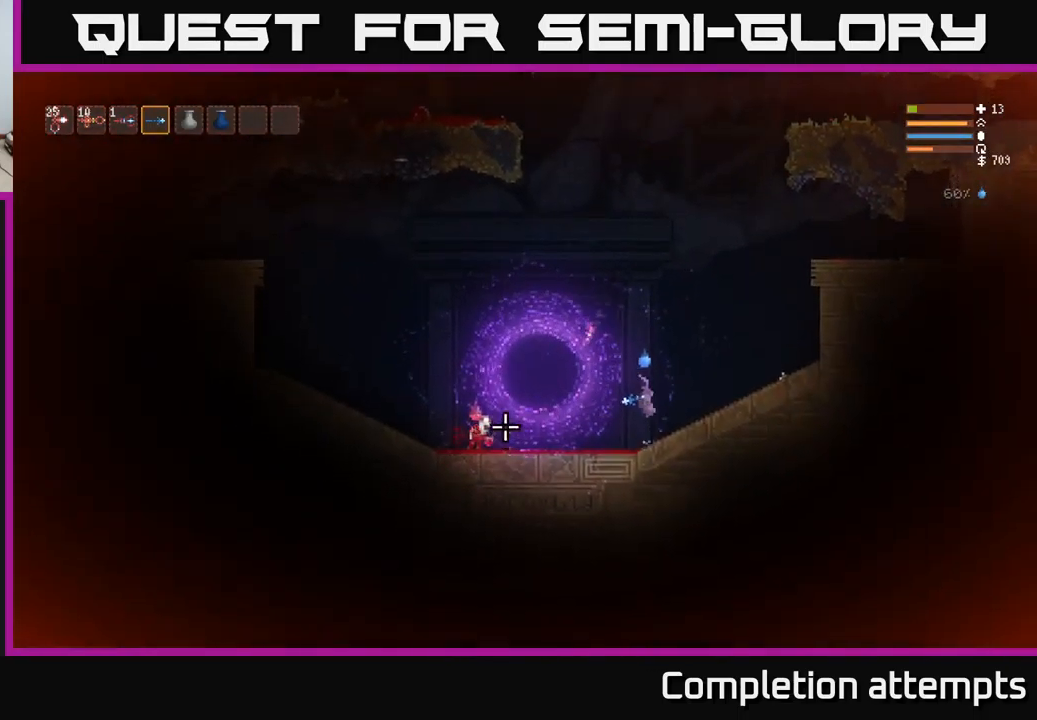
{"buttons": [], "left_stick": "left", "right_stick": "left", "events": [[83, "left_stick", "left"], [233, "R2", "down"], [233, "left_stick", "center"], [367, "R2", "up"], [400, "left_stick", "left"]]}
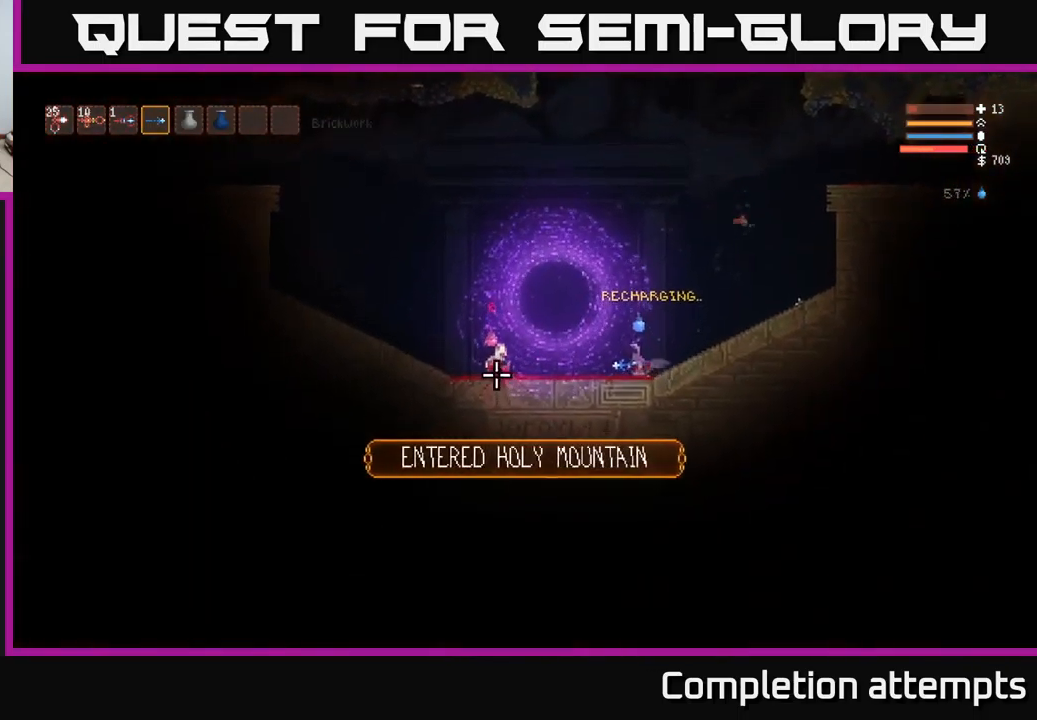
{"buttons": [], "left_stick": "left", "right_stick": "left", "events": [[250, "R2", "down"], [467, "R2", "up"]]}
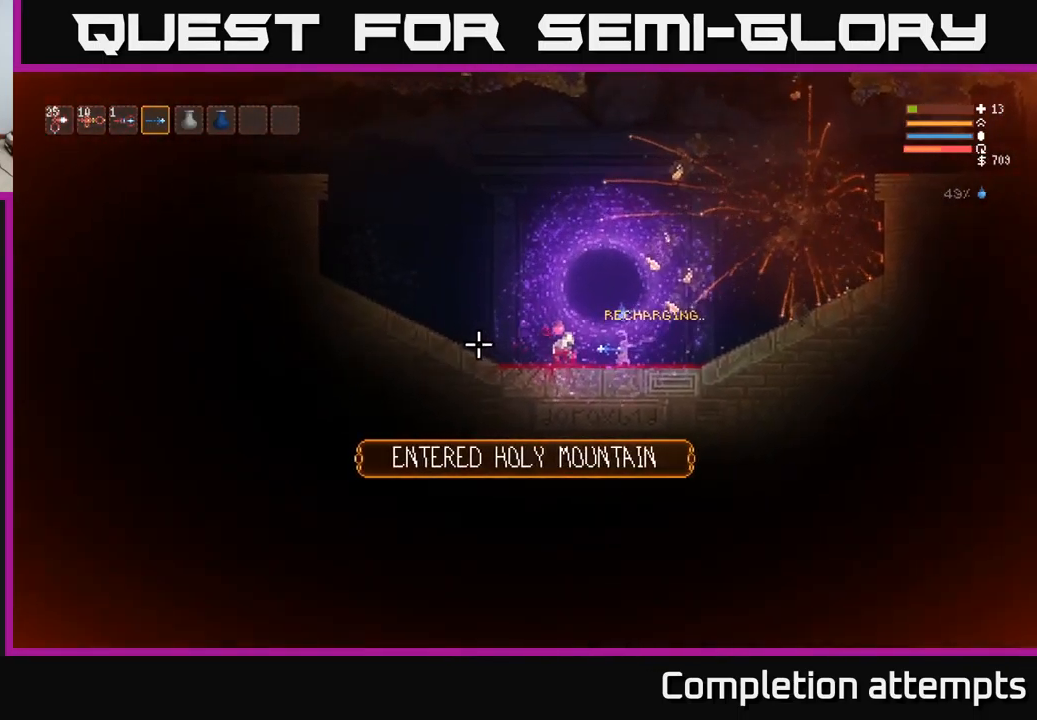
{"buttons": ["L2"], "left_stick": "left", "right_stick": "down-left", "events": [[167, "R2", "down"], [400, "L2", "down"], [433, "R2", "up"], [500, "right_stick", "down-left"]]}
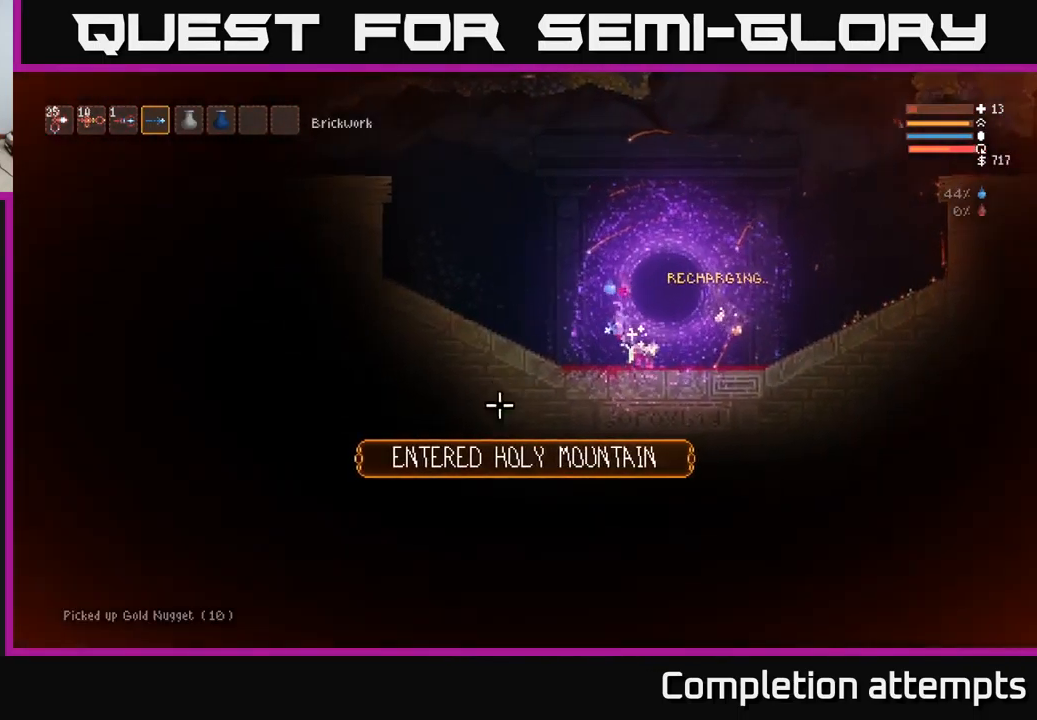
{"buttons": [], "left_stick": "left", "right_stick": "up-right", "events": [[100, "right_stick", "down"], [117, "L2", "up"], [200, "right_stick", "down-right"], [317, "right_stick", "right"], [483, "right_stick", "up-right"]]}
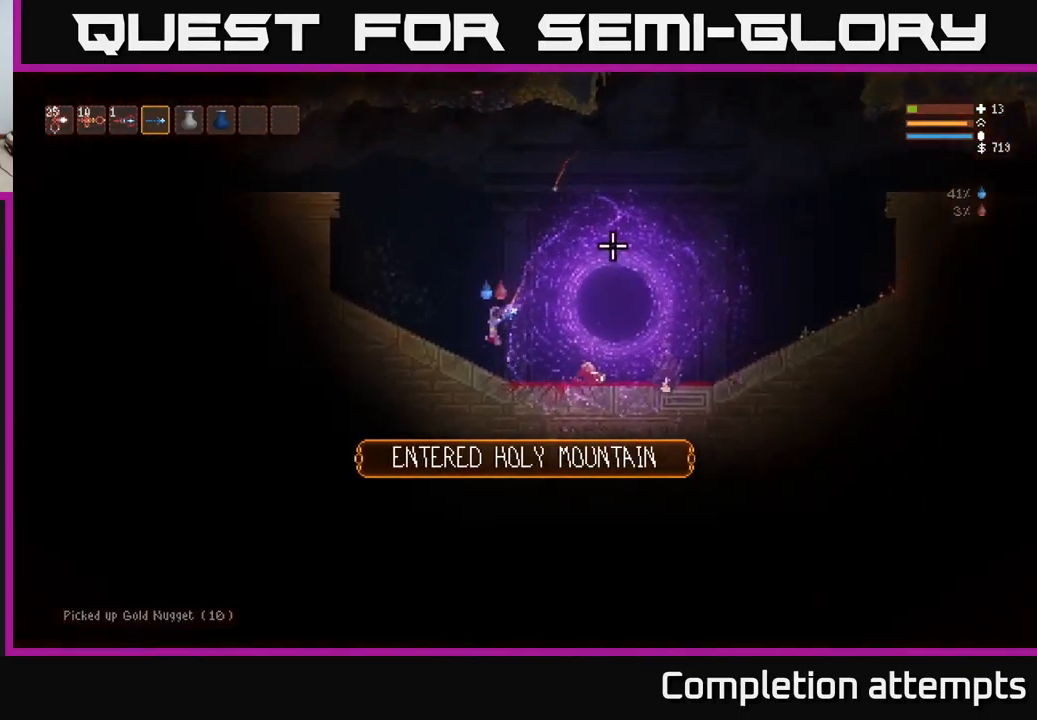
{"buttons": ["L2"], "left_stick": "left", "right_stick": "up", "events": [[100, "L2", "down"], [100, "right_stick", "up"]]}
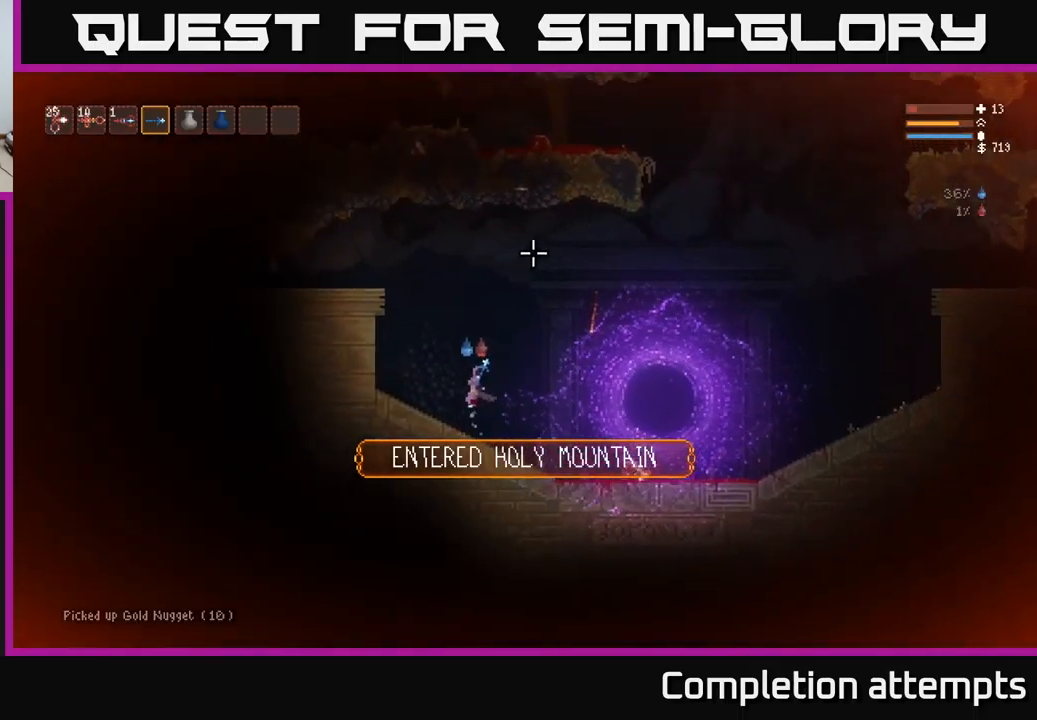
{"buttons": [], "left_stick": "right", "right_stick": "up-right", "events": [[34, "right_stick", "up-right"], [84, "L2", "up"], [117, "left_stick", "right"]]}
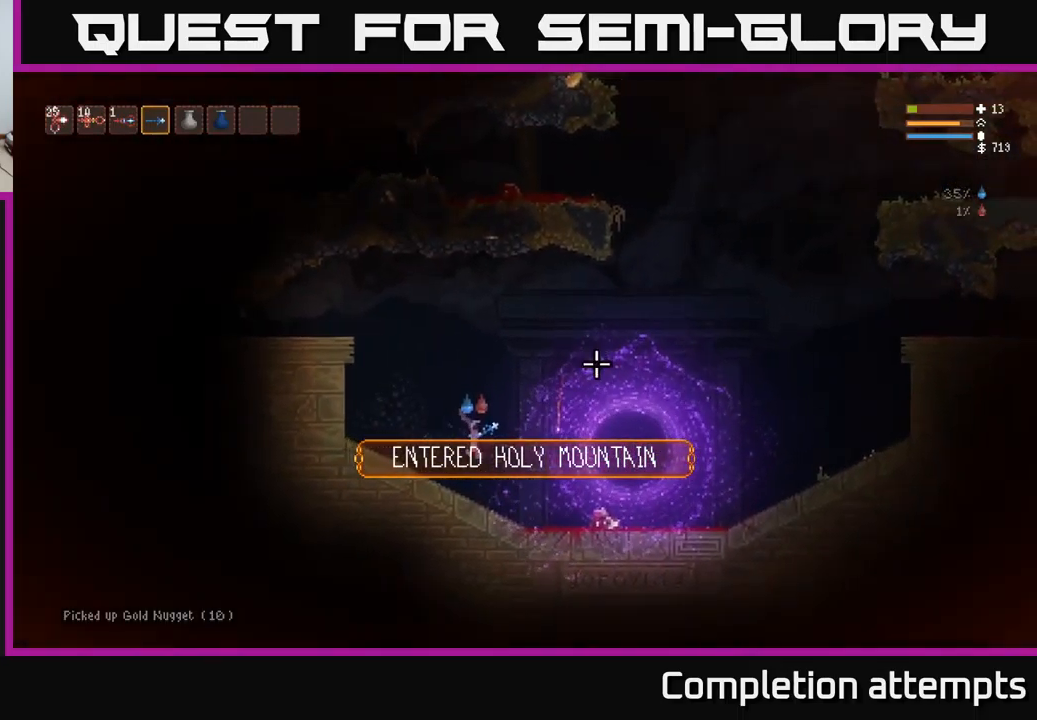
{"buttons": [], "left_stick": "right", "right_stick": "up-right", "events": []}
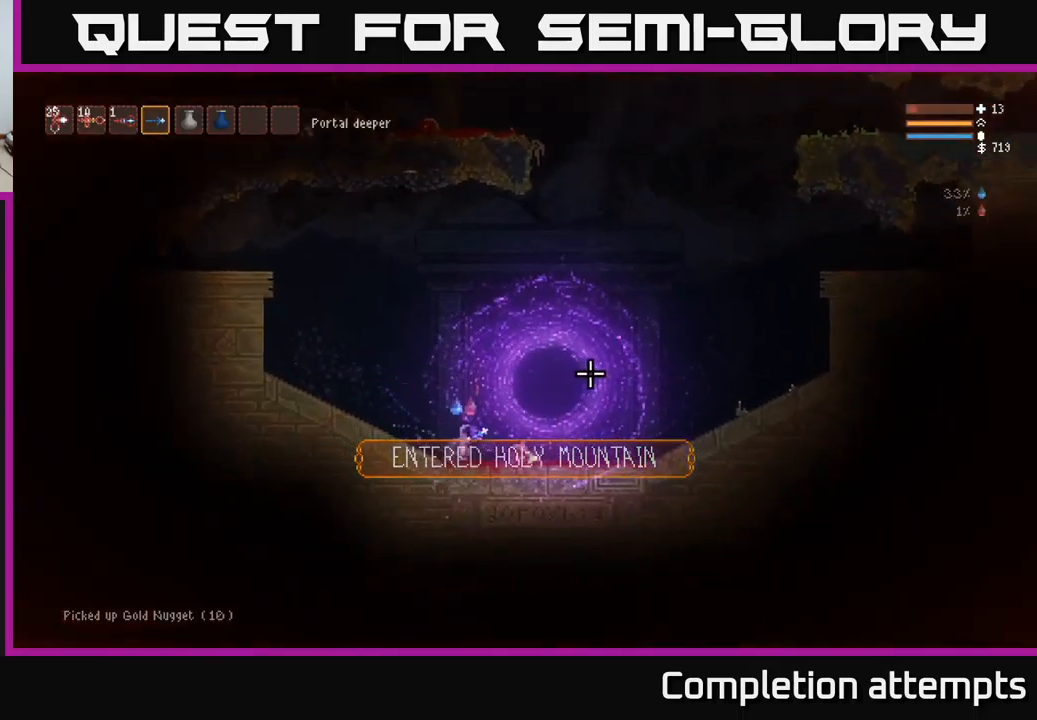
{"buttons": [], "left_stick": "right", "right_stick": "up-right", "events": [[17, "L2", "down"], [367, "L2", "up"]]}
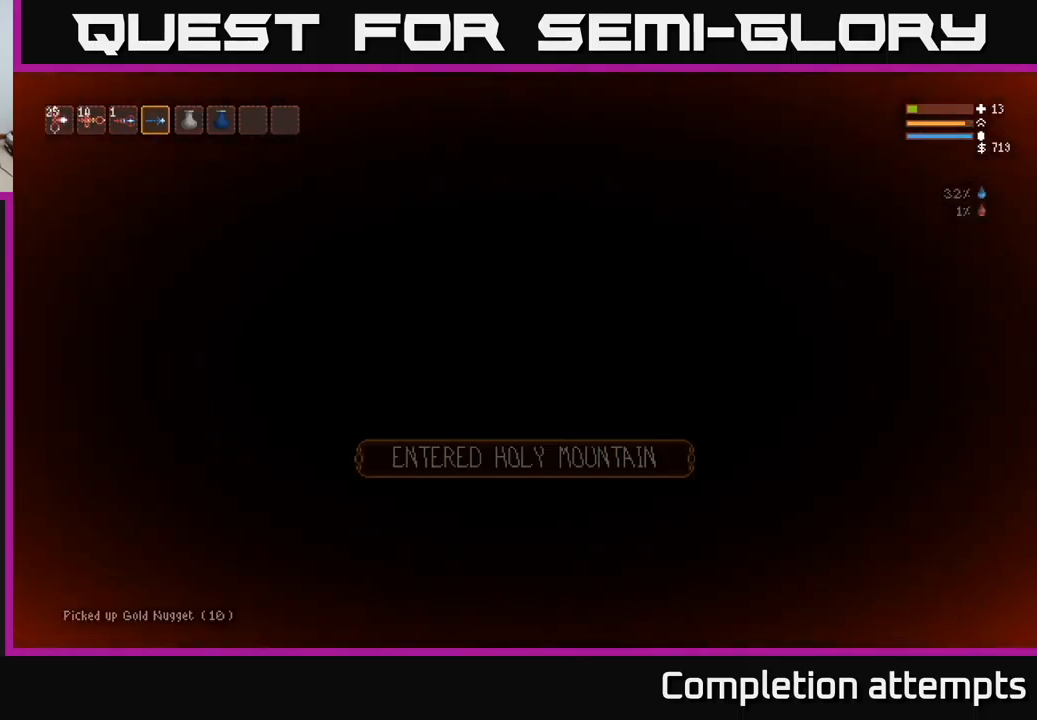
{"buttons": [], "left_stick": "right", "right_stick": "center", "events": [[150, "left_stick", "center"], [284, "right_stick", "center"], [467, "left_stick", "right"]]}
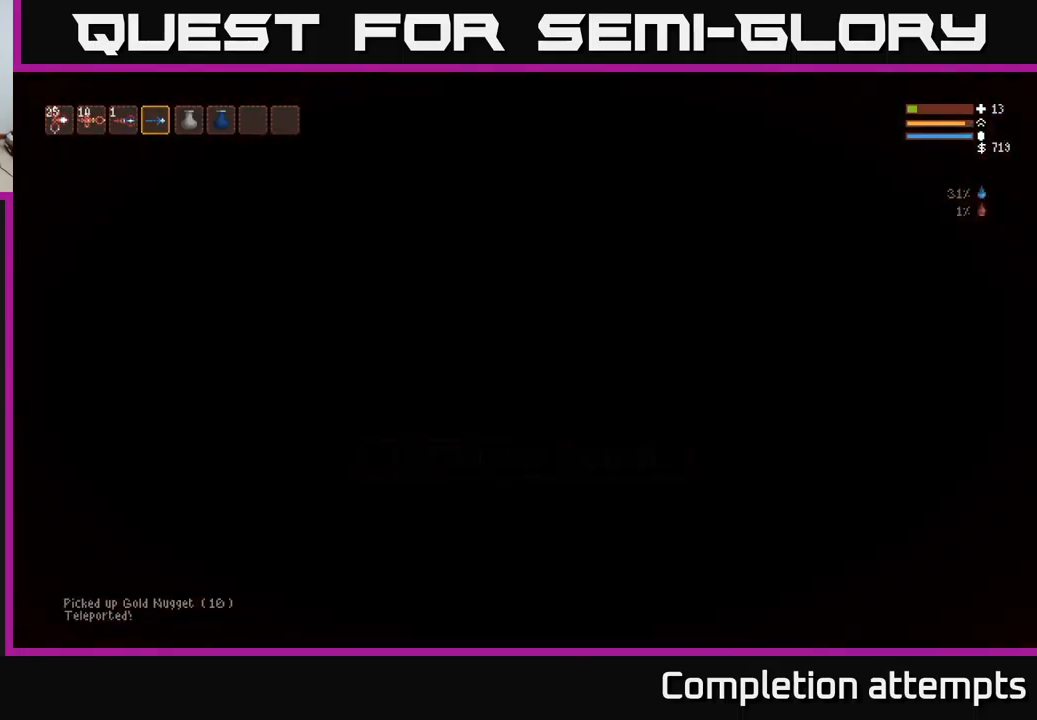
{"buttons": [], "left_stick": "right", "right_stick": "right", "events": [[34, "right_stick", "right"]]}
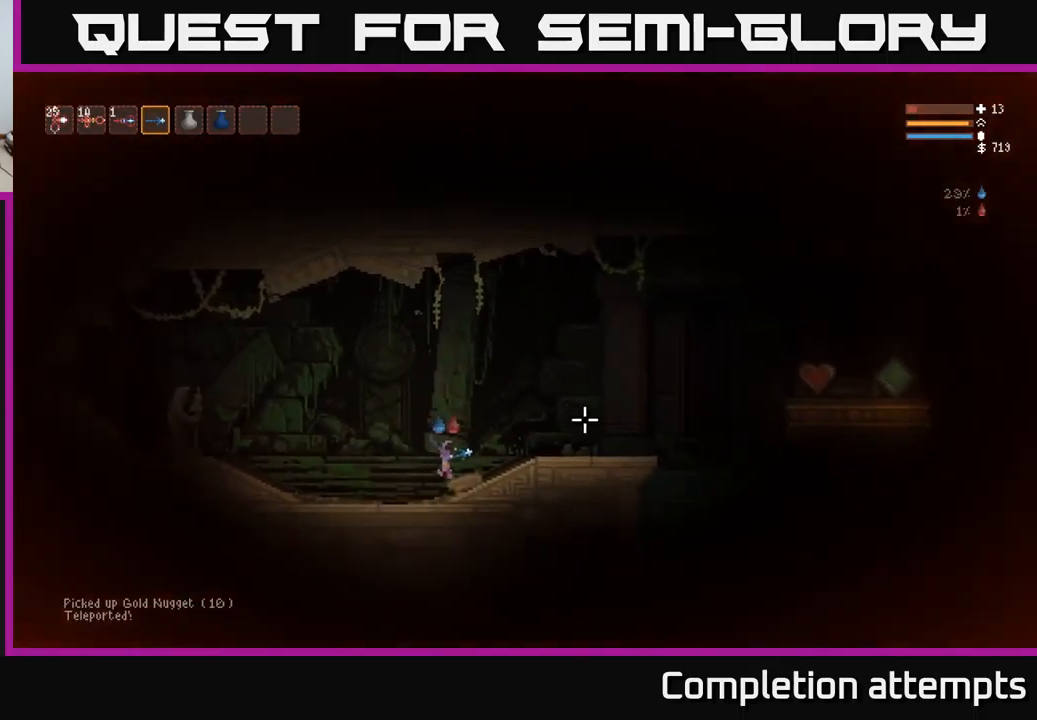
{"buttons": [], "left_stick": "right", "right_stick": "right", "events": [[167, "L2", "down"], [284, "L2", "up"]]}
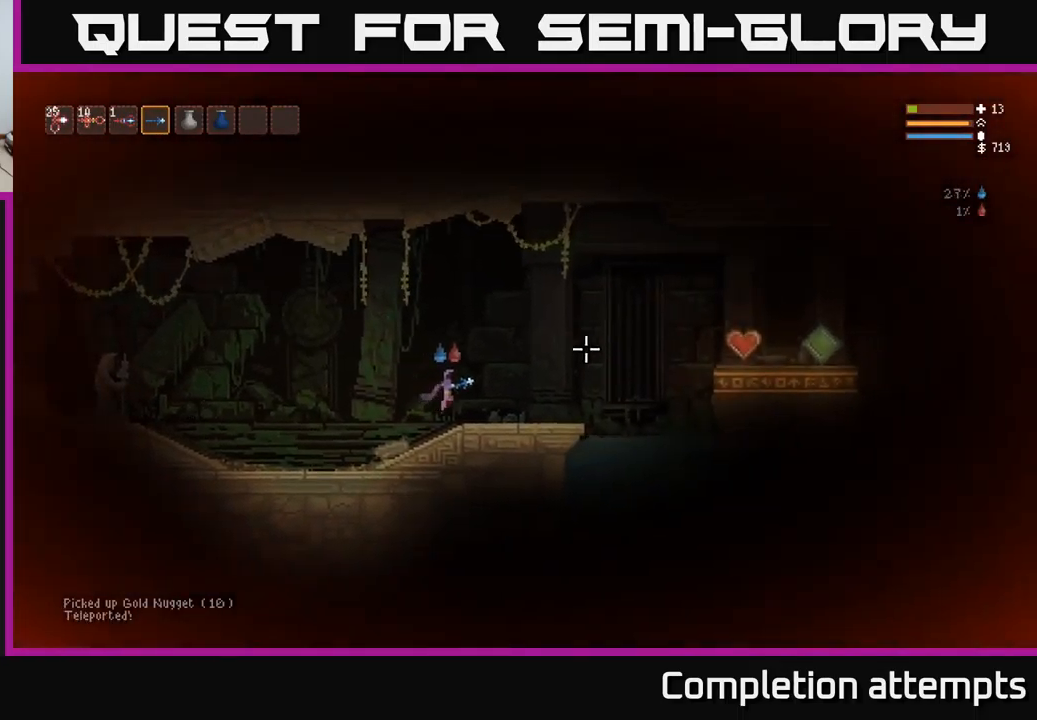
{"buttons": ["R1"], "left_stick": "right", "right_stick": "up-right", "events": [[334, "L2", "down"], [417, "right_stick", "up-right"], [484, "L2", "up"], [500, "R1", "down"]]}
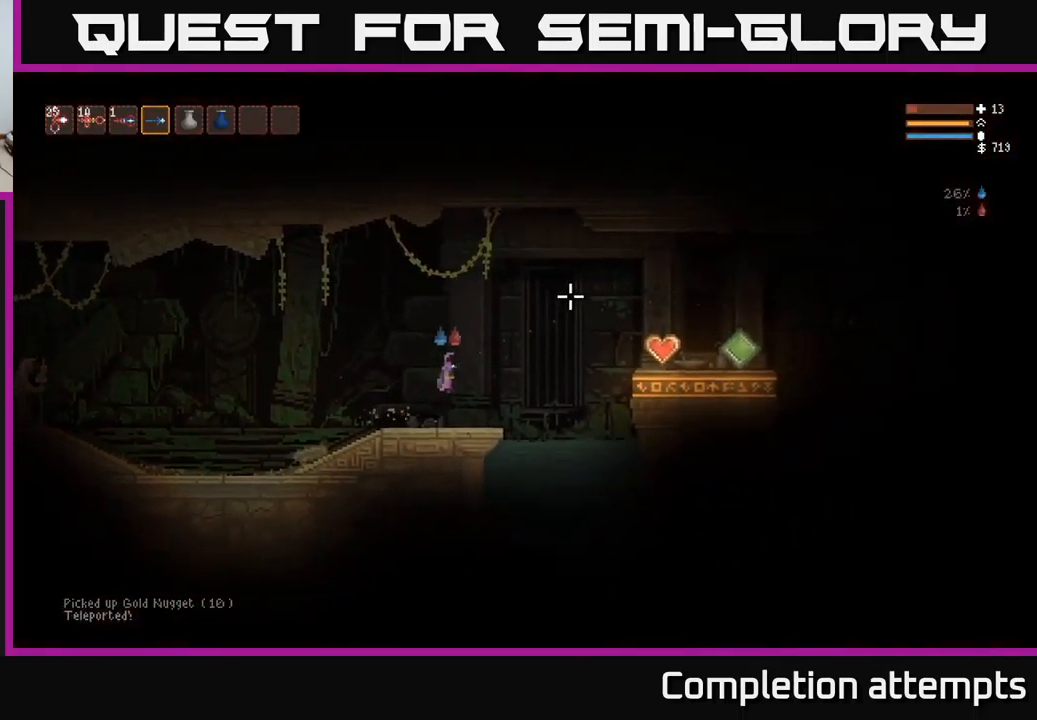
{"buttons": ["R2"], "left_stick": "left", "right_stick": "up-left", "events": [[84, "R1", "up"], [117, "left_stick", "left"], [184, "right_stick", "left"], [367, "R2", "down"], [500, "right_stick", "up-left"]]}
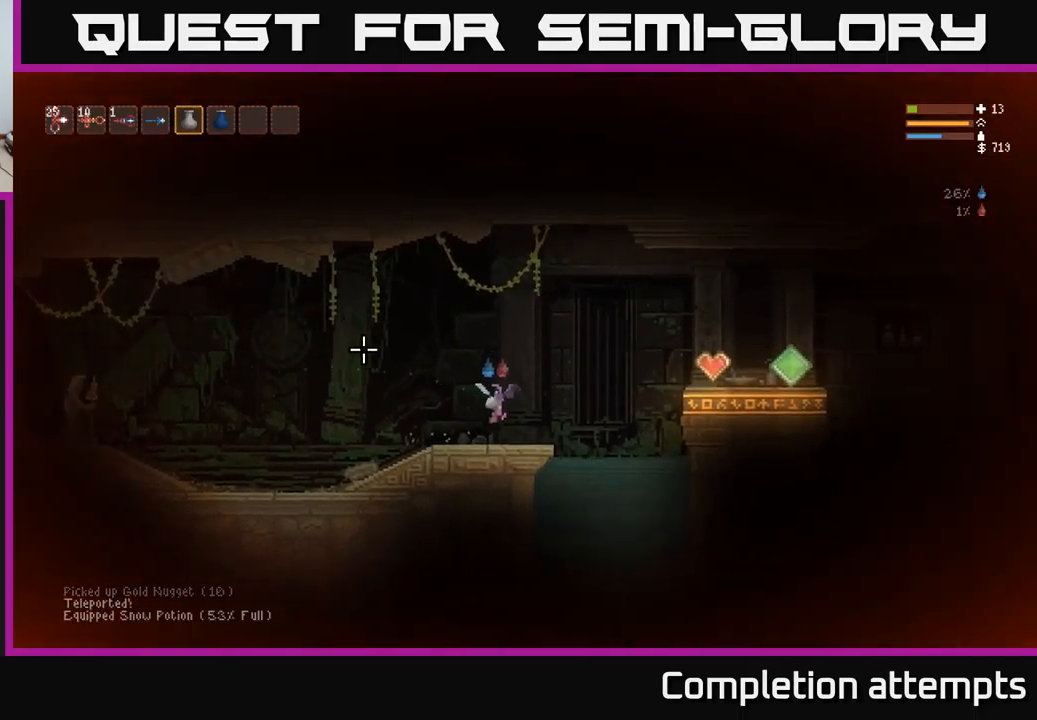
{"buttons": ["R2"], "left_stick": "center", "right_stick": "up-left", "events": [[267, "left_stick", "center"]]}
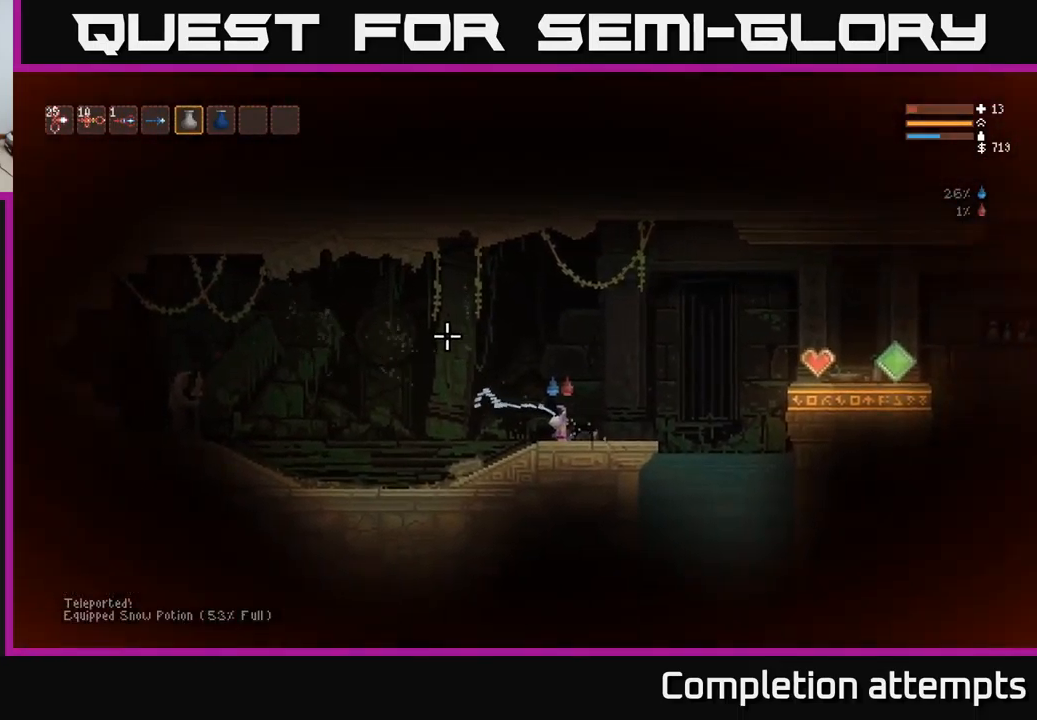
{"buttons": ["R2"], "left_stick": "center", "right_stick": "up-left", "events": []}
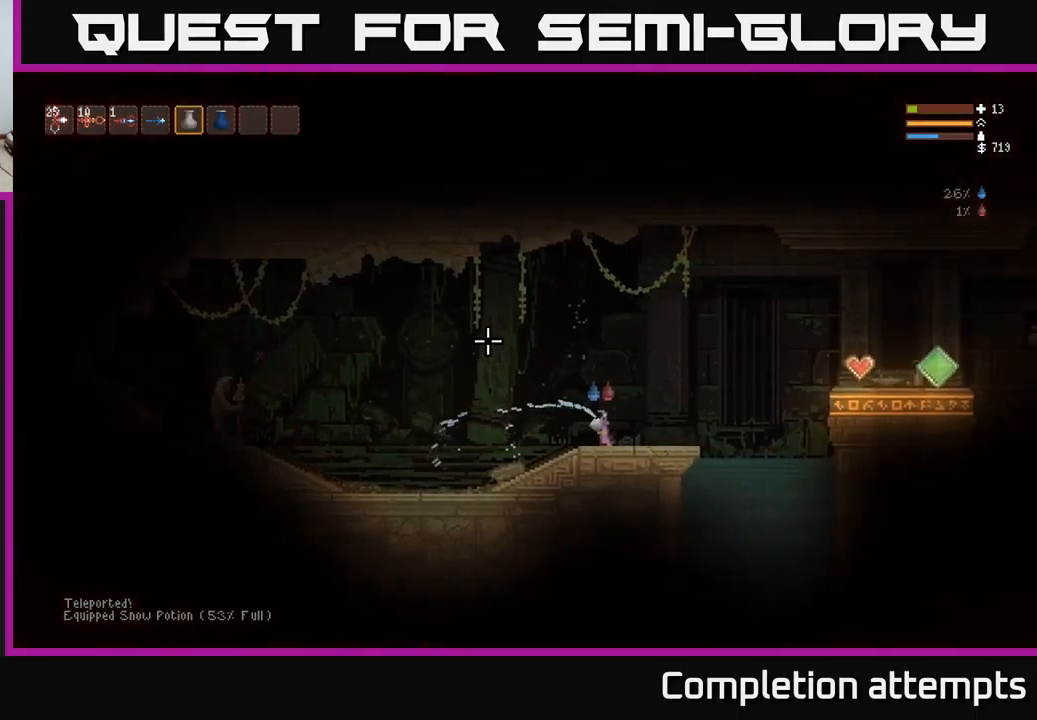
{"buttons": ["R2"], "left_stick": "center", "right_stick": "up-left", "events": []}
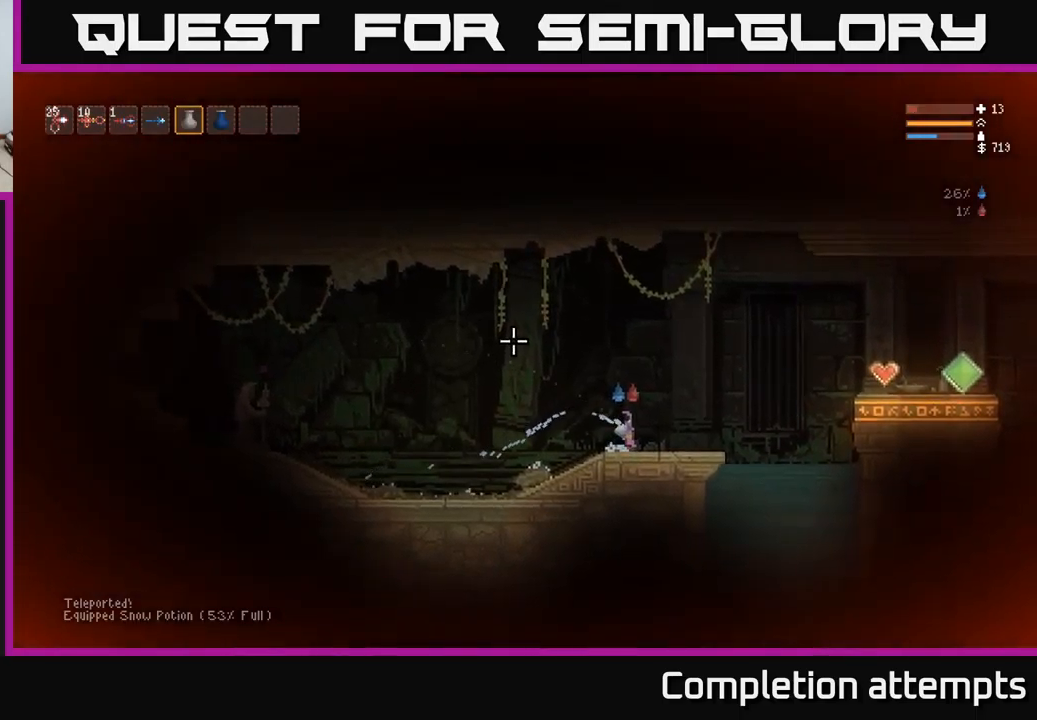
{"buttons": ["R2"], "left_stick": "center", "right_stick": "up-left", "events": []}
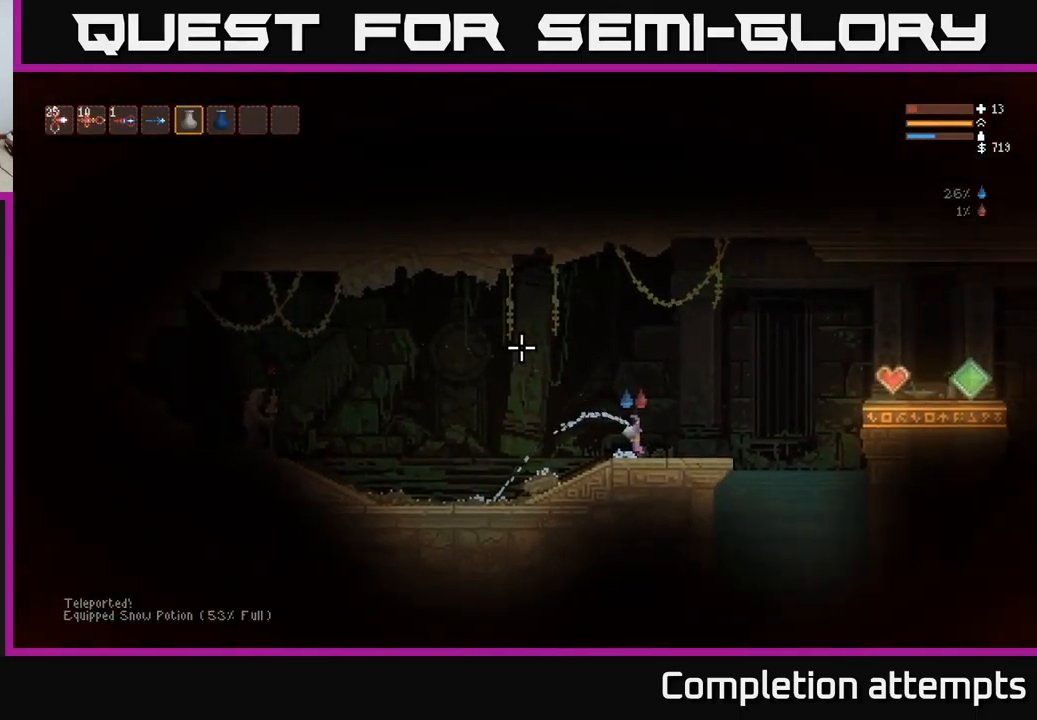
{"buttons": ["R2"], "left_stick": "center", "right_stick": "up-left", "events": []}
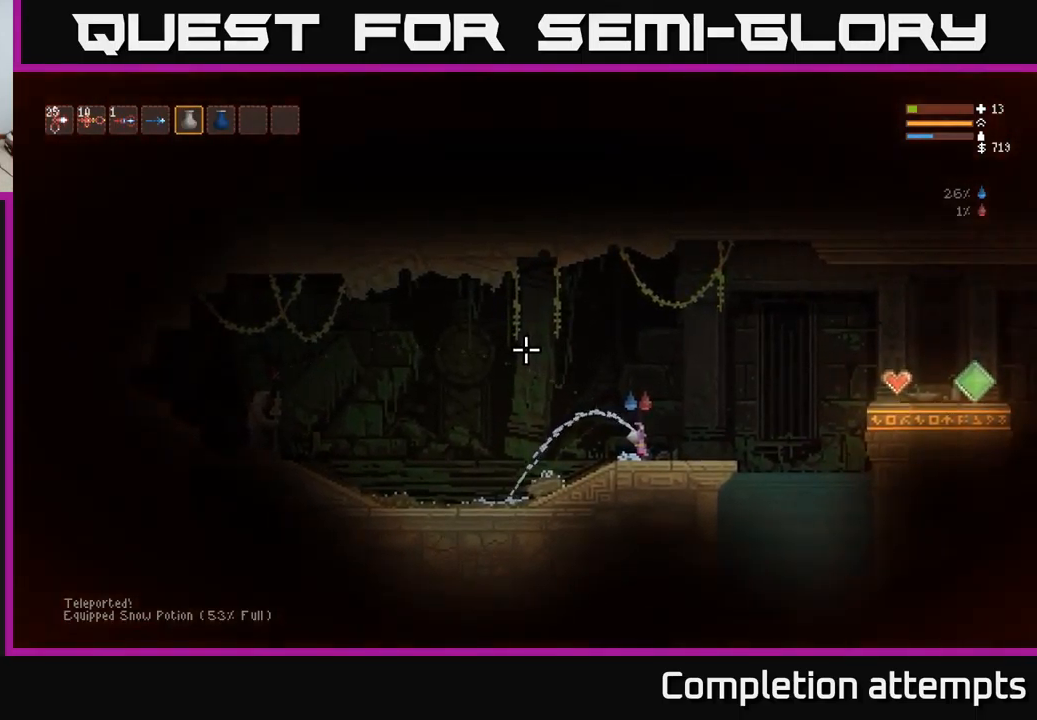
{"buttons": ["R2"], "left_stick": "center", "right_stick": "up-left", "events": []}
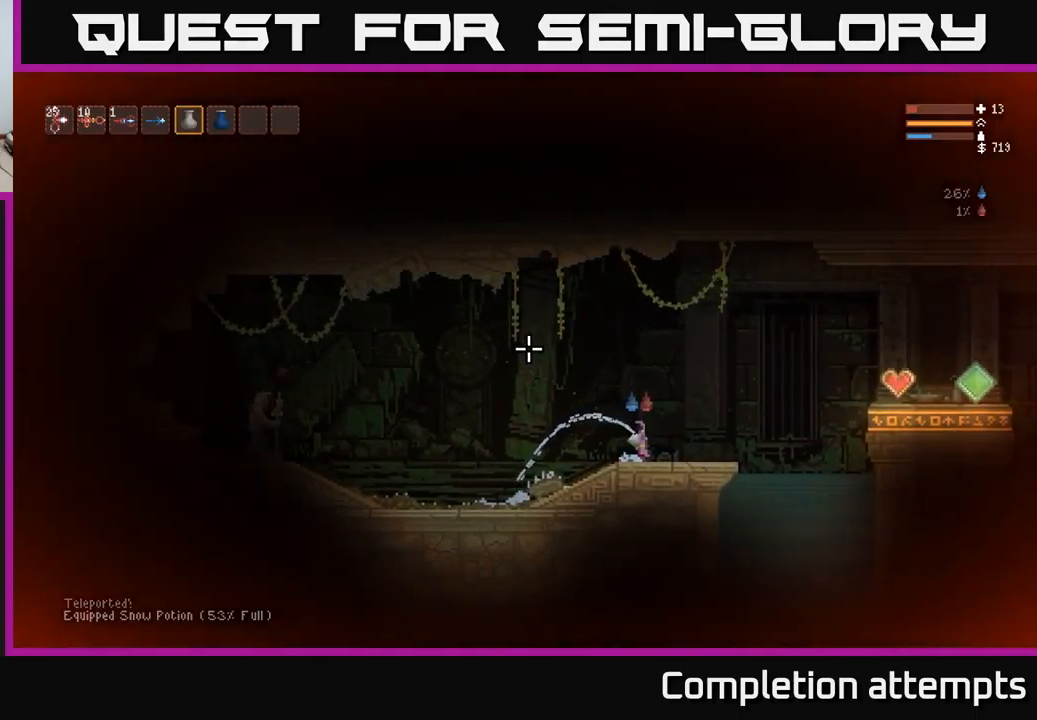
{"buttons": ["R2"], "left_stick": "center", "right_stick": "up-left", "events": []}
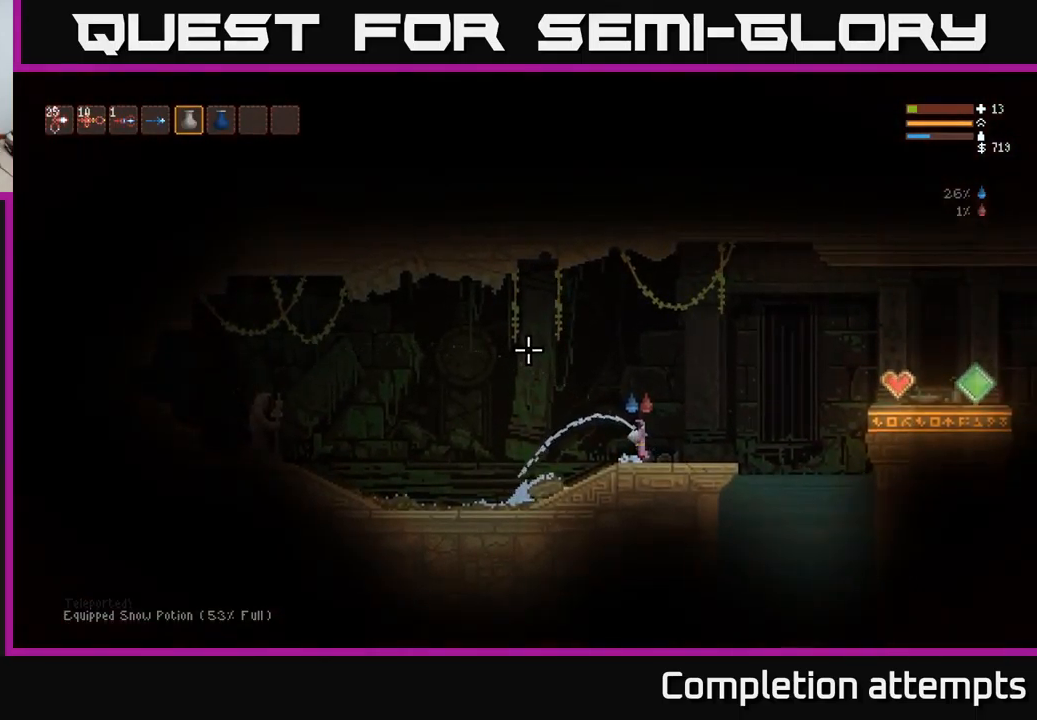
{"buttons": ["R2"], "left_stick": "center", "right_stick": "up-left", "events": []}
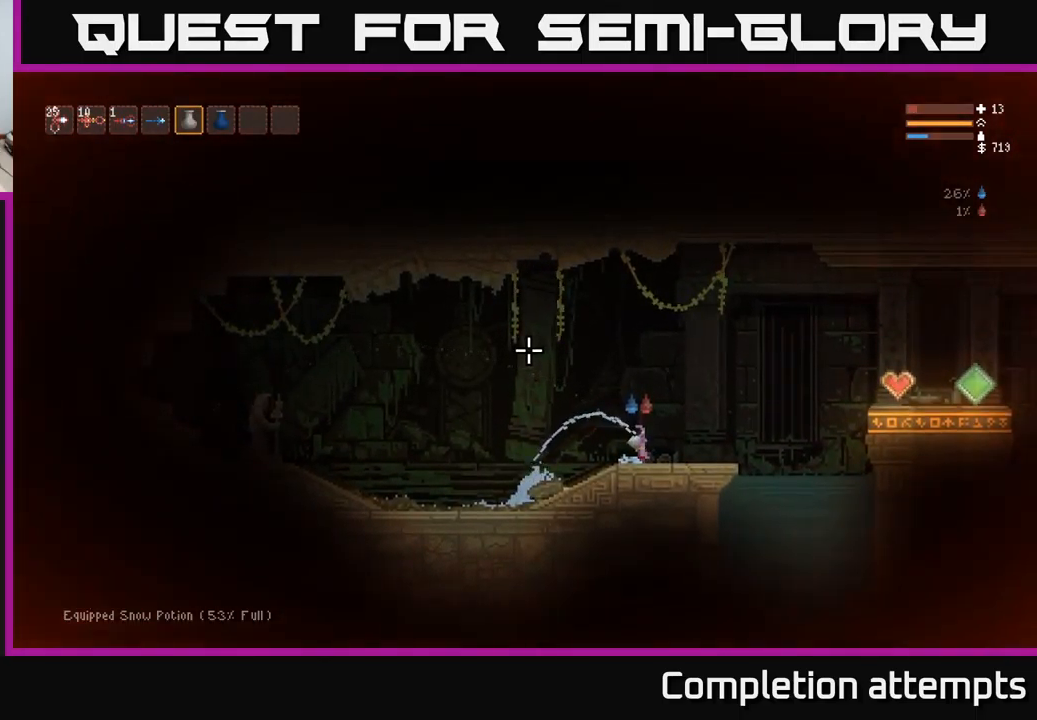
{"buttons": ["R2"], "left_stick": "center", "right_stick": "up-left", "events": []}
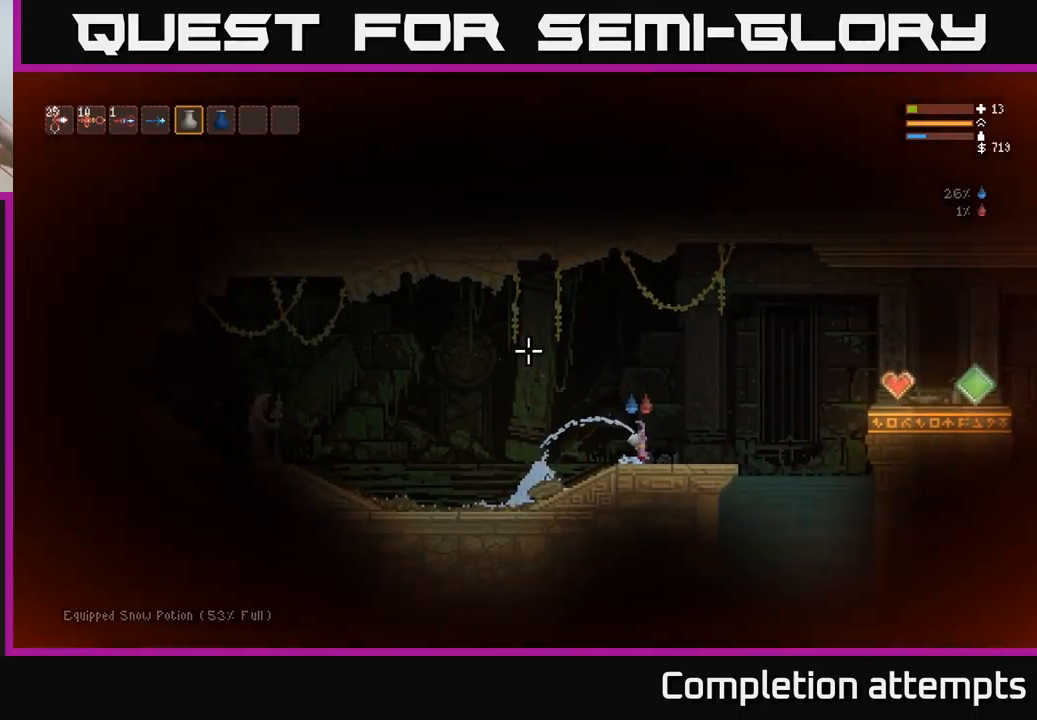
{"buttons": ["R2"], "left_stick": "center", "right_stick": "up-left", "events": []}